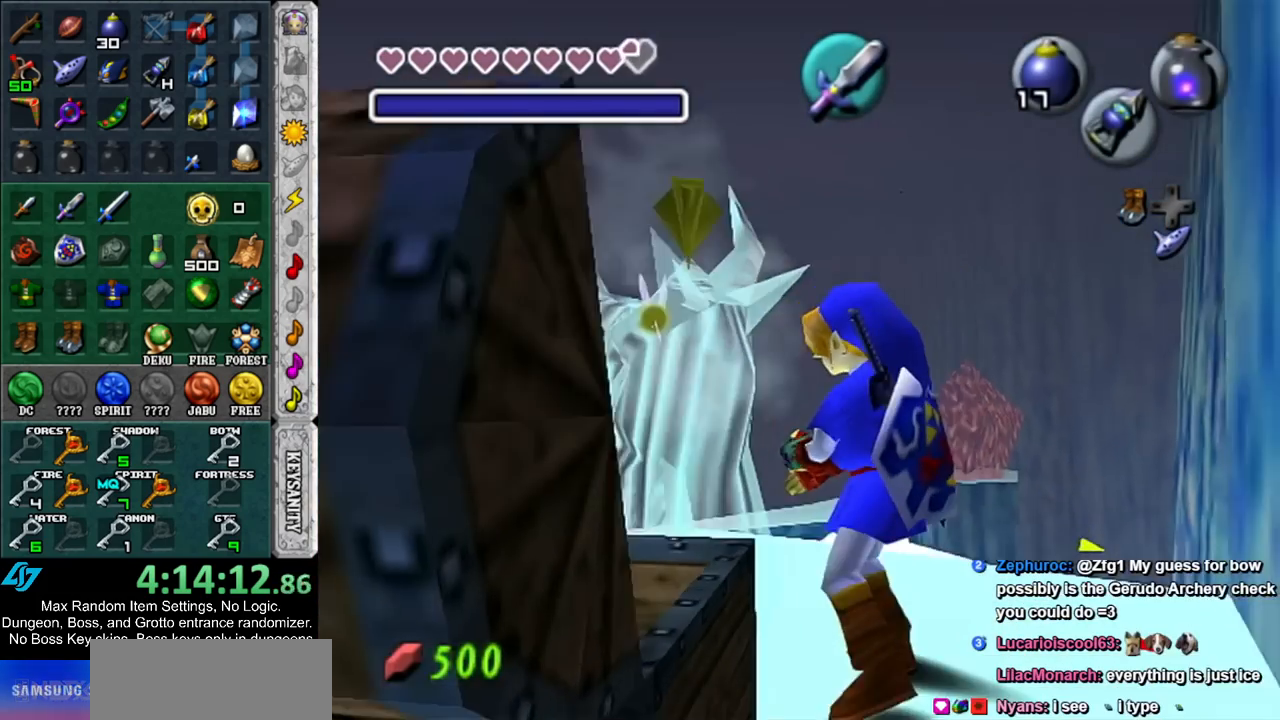
Gameplay with a controller (Nintendo layout); each line is a JSON object with the inputs held at the frame after it. "events" lists button and stick changes between this image and that frame as [ms after this image, input, new state], when the widget could be followed in between. Not read: L3 R3.
{"buttons": [], "left_stick": "up", "right_stick": "center", "events": [[333, "left_stick", "up"]]}
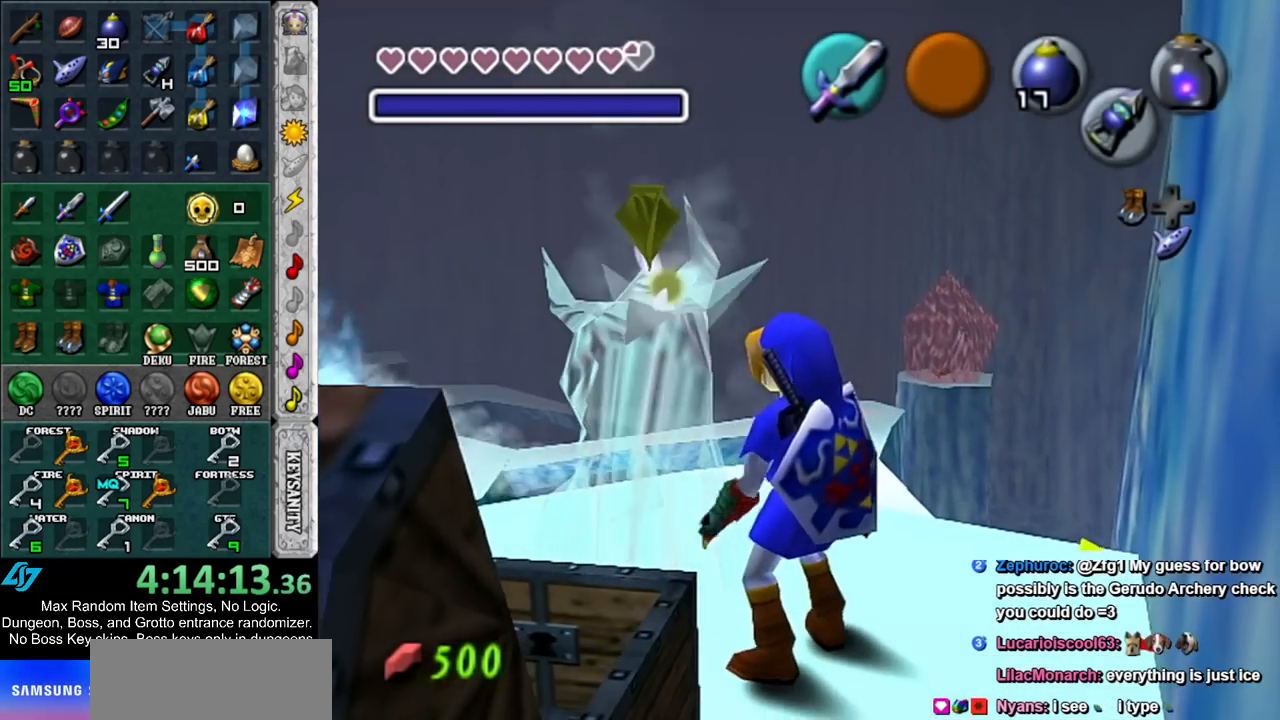
{"buttons": [], "left_stick": "up", "right_stick": "center", "events": [[67, "Y", "down"], [183, "Y", "up"]]}
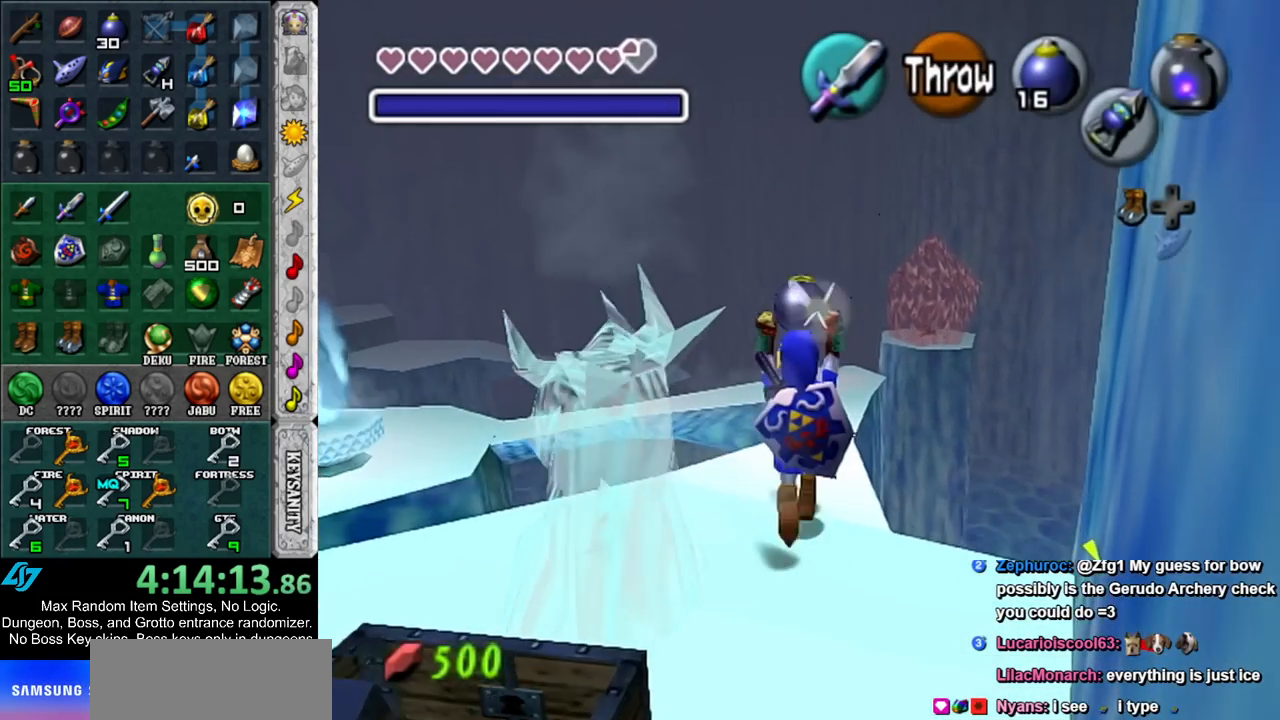
{"buttons": [], "left_stick": "up", "right_stick": "center", "events": []}
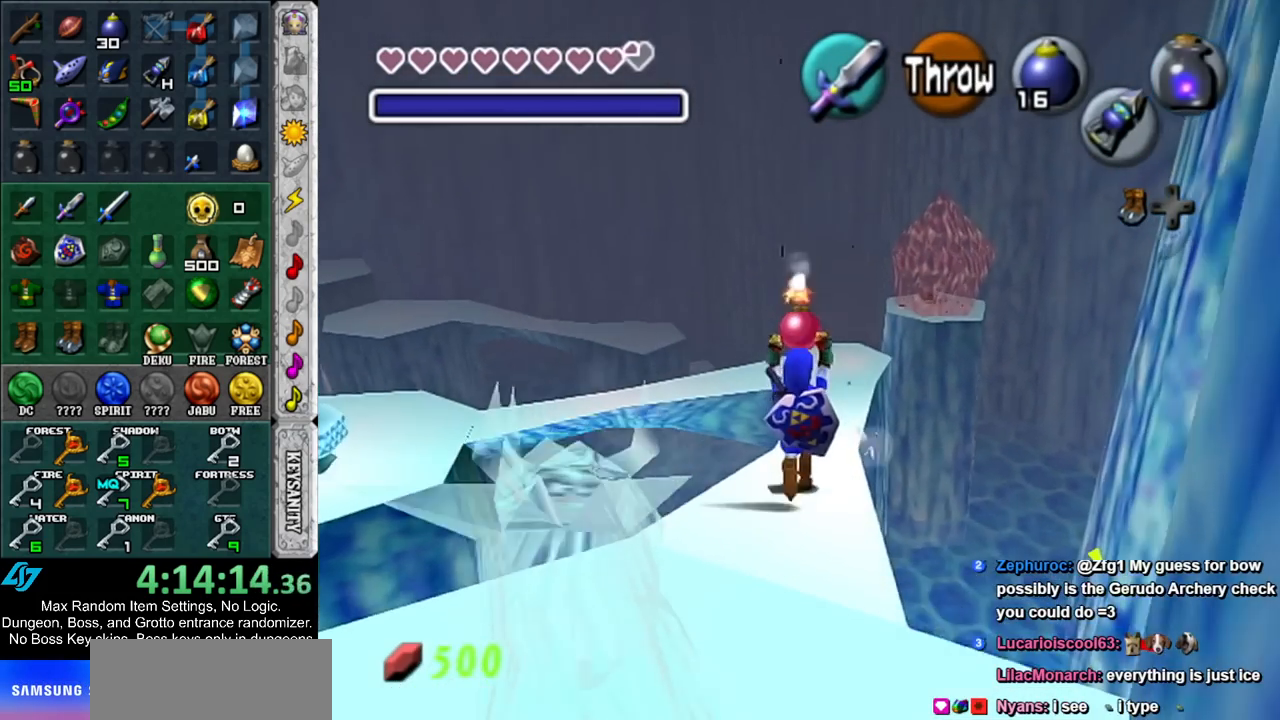
{"buttons": [], "left_stick": "center", "right_stick": "center", "events": [[183, "L1", "down"], [183, "left_stick", "center"], [400, "L1", "up"]]}
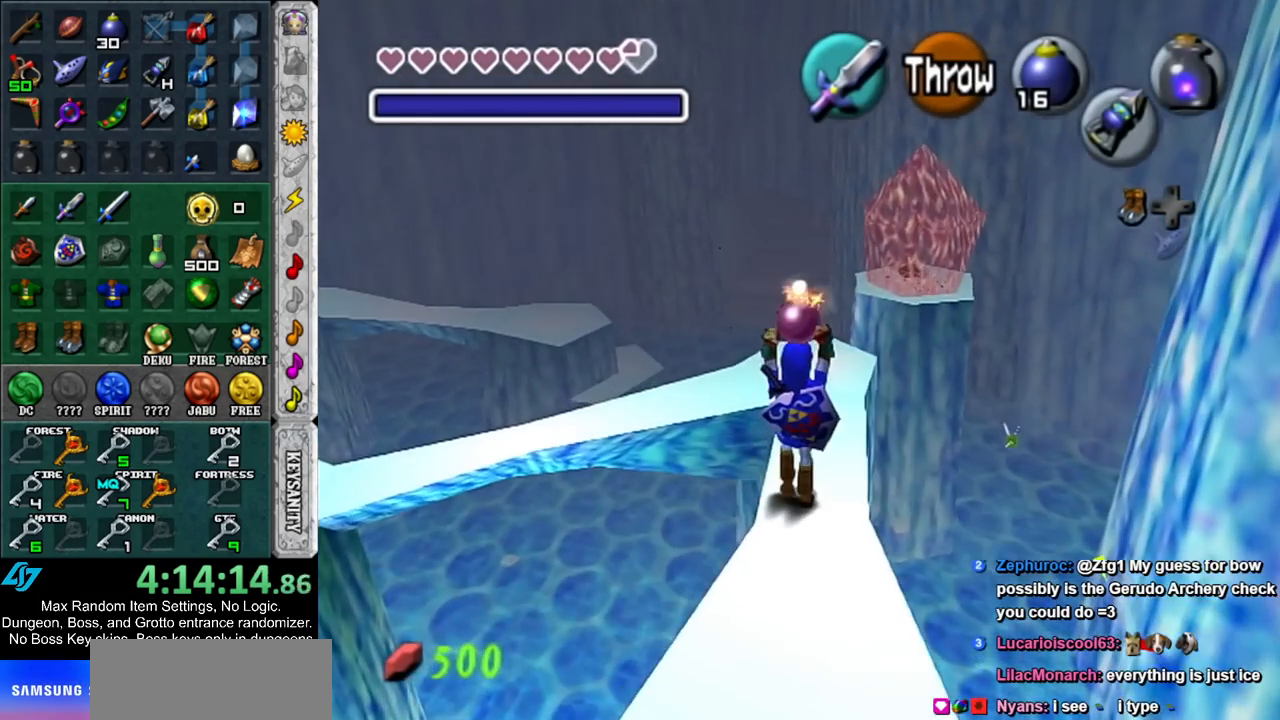
{"buttons": [], "left_stick": "up", "right_stick": "center", "events": [[500, "left_stick", "up"]]}
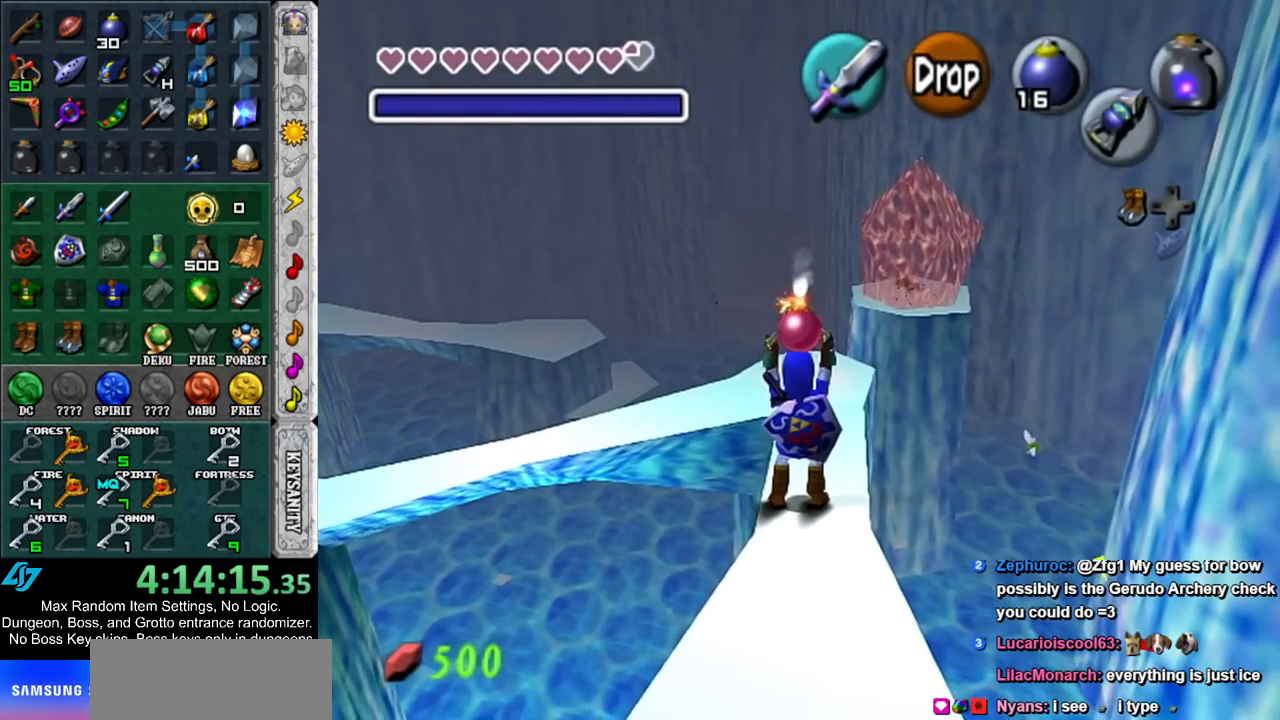
{"buttons": ["A"], "left_stick": "up", "right_stick": "center", "events": [[383, "A", "down"]]}
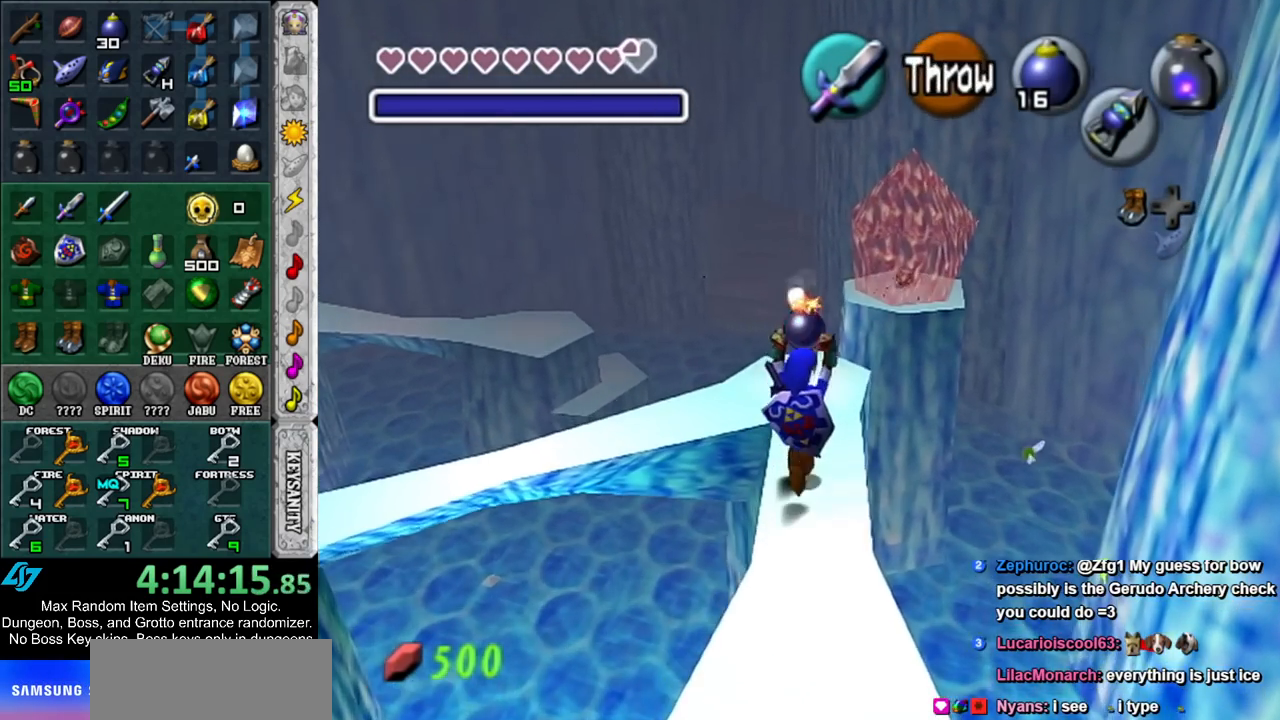
{"buttons": [], "left_stick": "center", "right_stick": "center", "events": [[67, "A", "up"], [67, "L1", "down"], [67, "left_stick", "center"], [250, "L1", "up"]]}
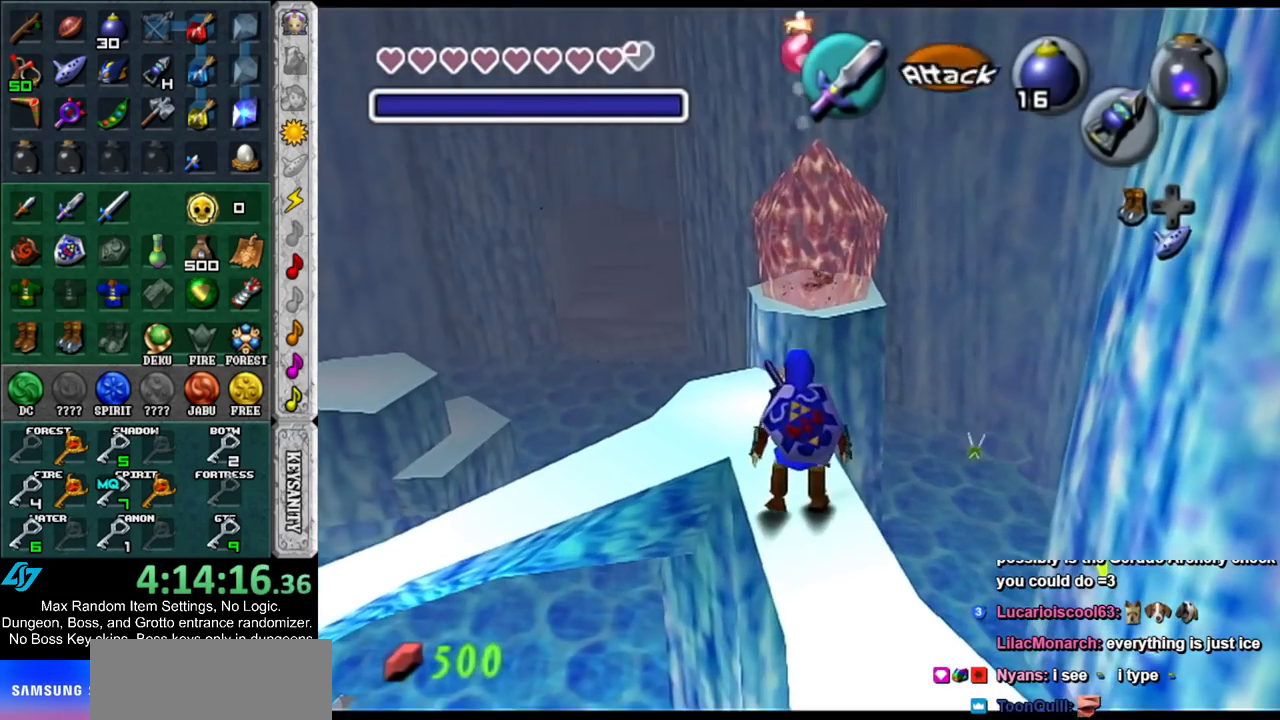
{"buttons": [], "left_stick": "center", "right_stick": "center", "events": []}
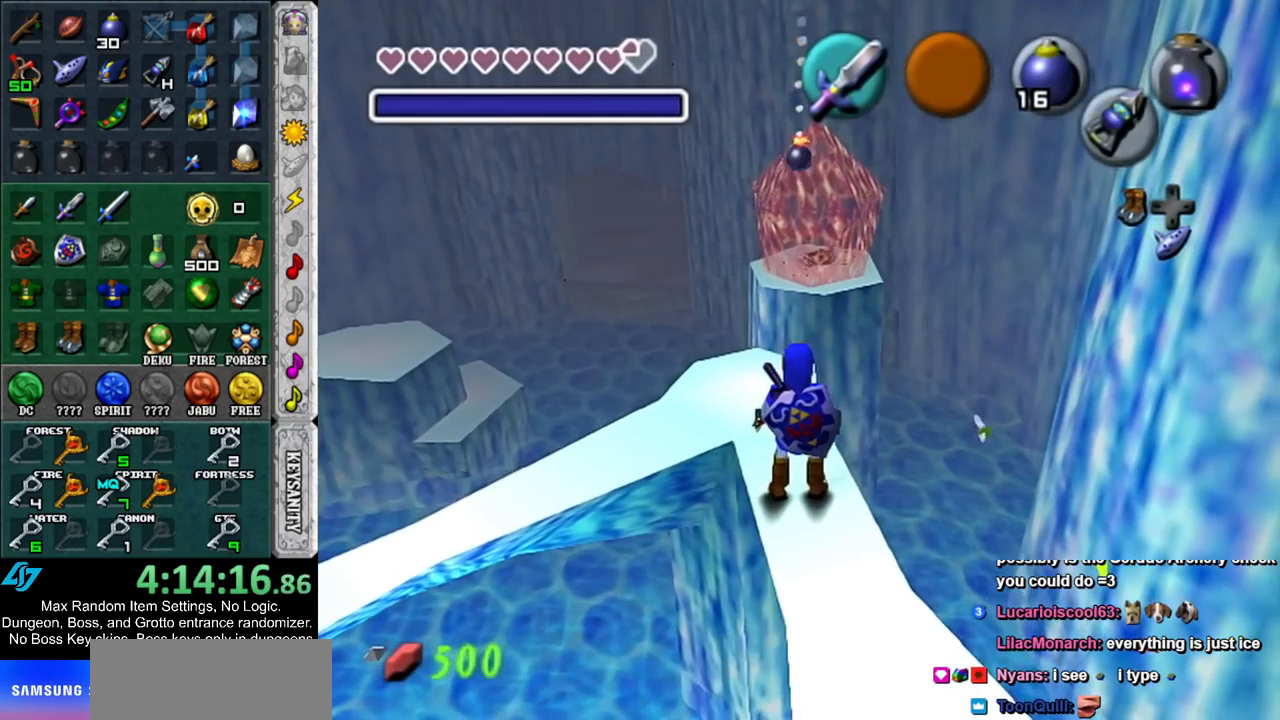
{"buttons": [], "left_stick": "center", "right_stick": "center", "events": [[100, "START", "down"], [317, "START", "up"]]}
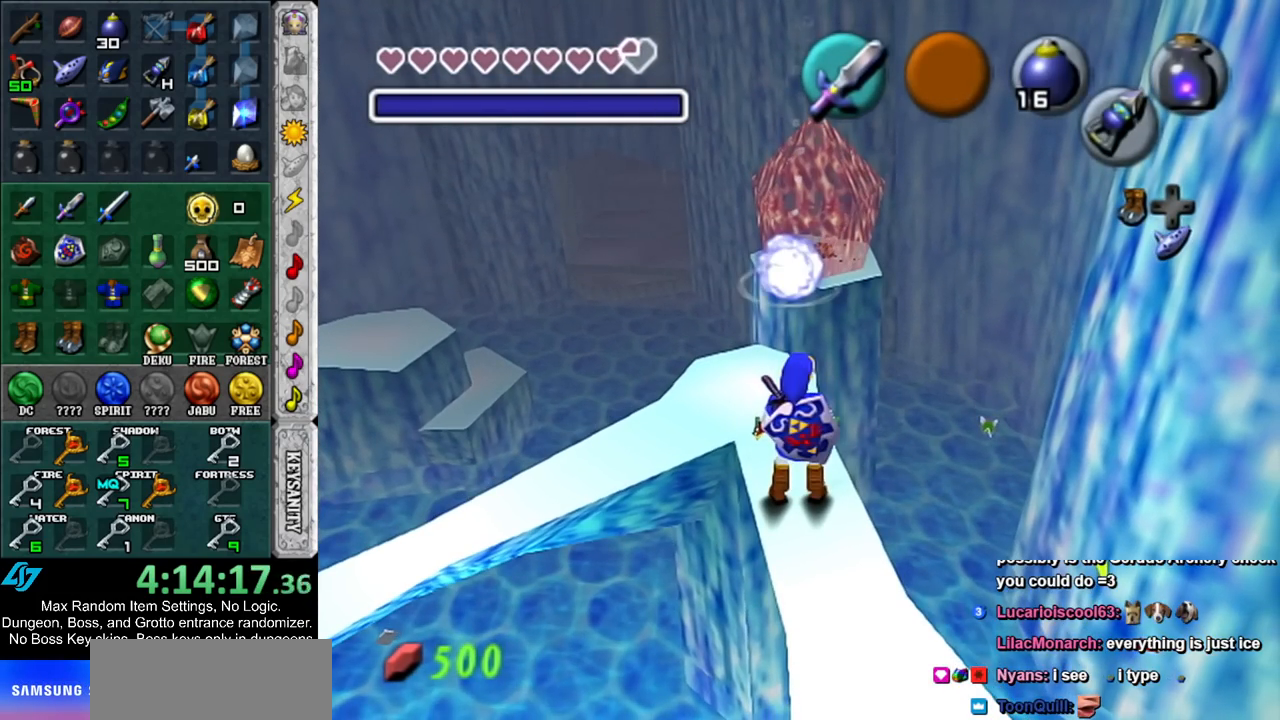
{"buttons": [], "left_stick": "center", "right_stick": "center", "events": []}
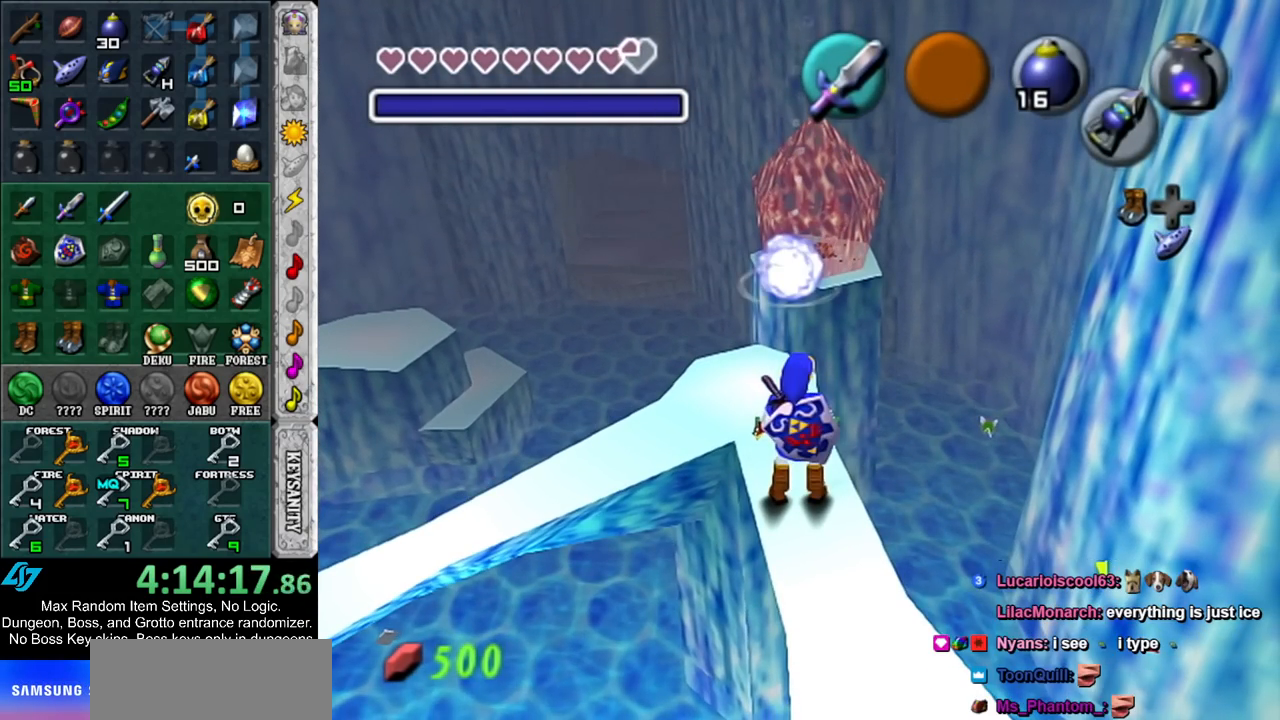
{"buttons": [], "left_stick": "center", "right_stick": "center", "events": []}
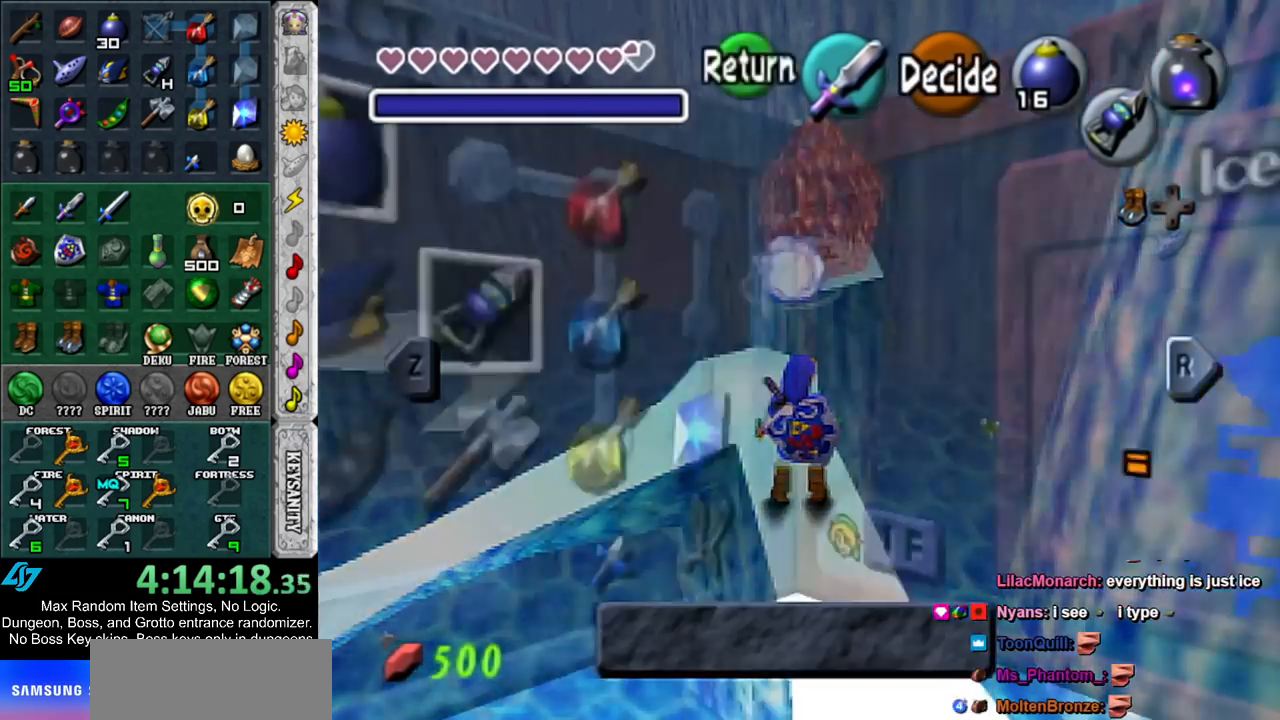
{"buttons": [], "left_stick": "center", "right_stick": "center", "events": [[150, "L1", "down"], [367, "L1", "up"]]}
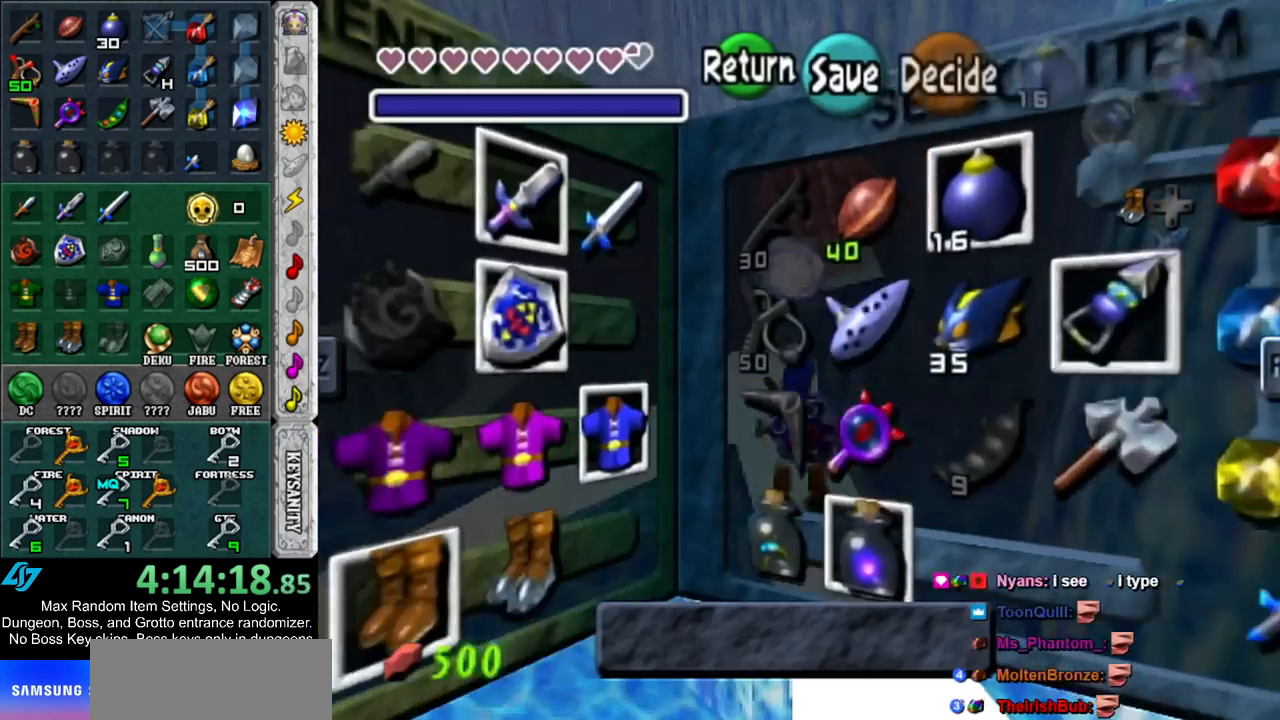
{"buttons": [], "left_stick": "center", "right_stick": "center", "events": [[183, "left_stick", "left"], [217, "A", "down"], [333, "A", "up"], [367, "left_stick", "center"]]}
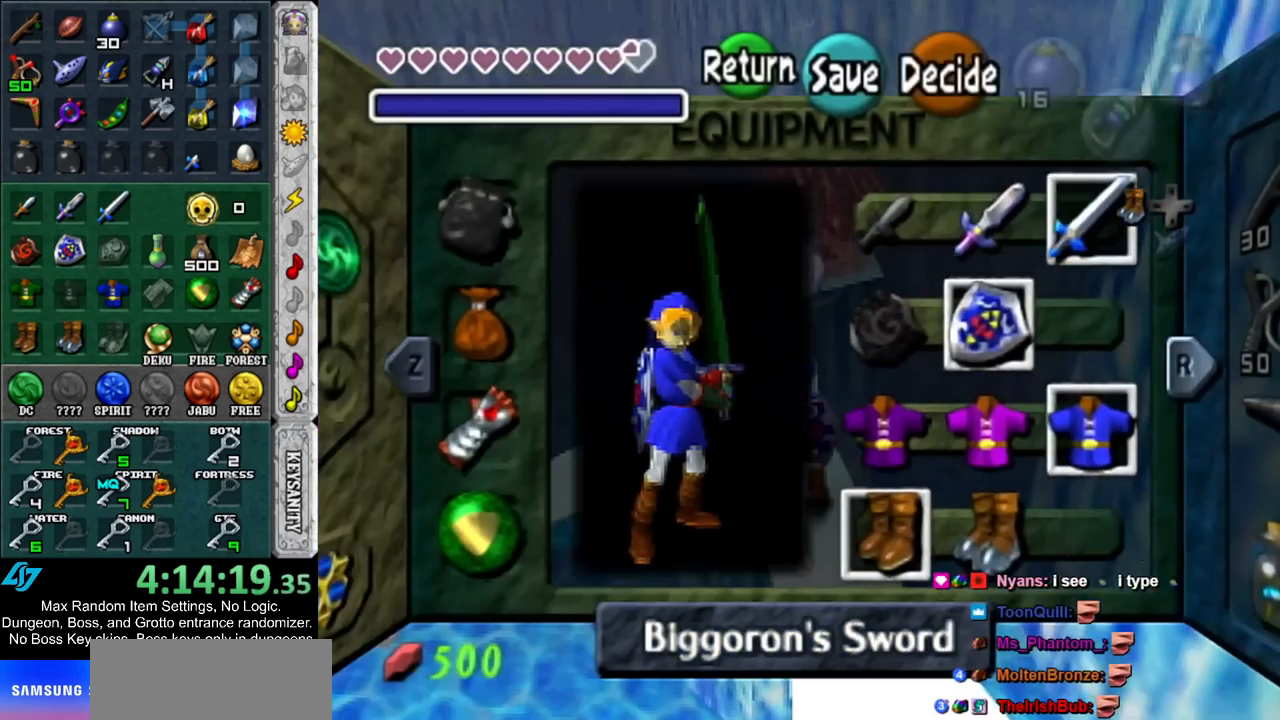
{"buttons": [], "left_stick": "down", "right_stick": "center", "events": [[150, "left_stick", "left"], [217, "left_stick", "down-left"], [383, "left_stick", "center"], [450, "left_stick", "down"]]}
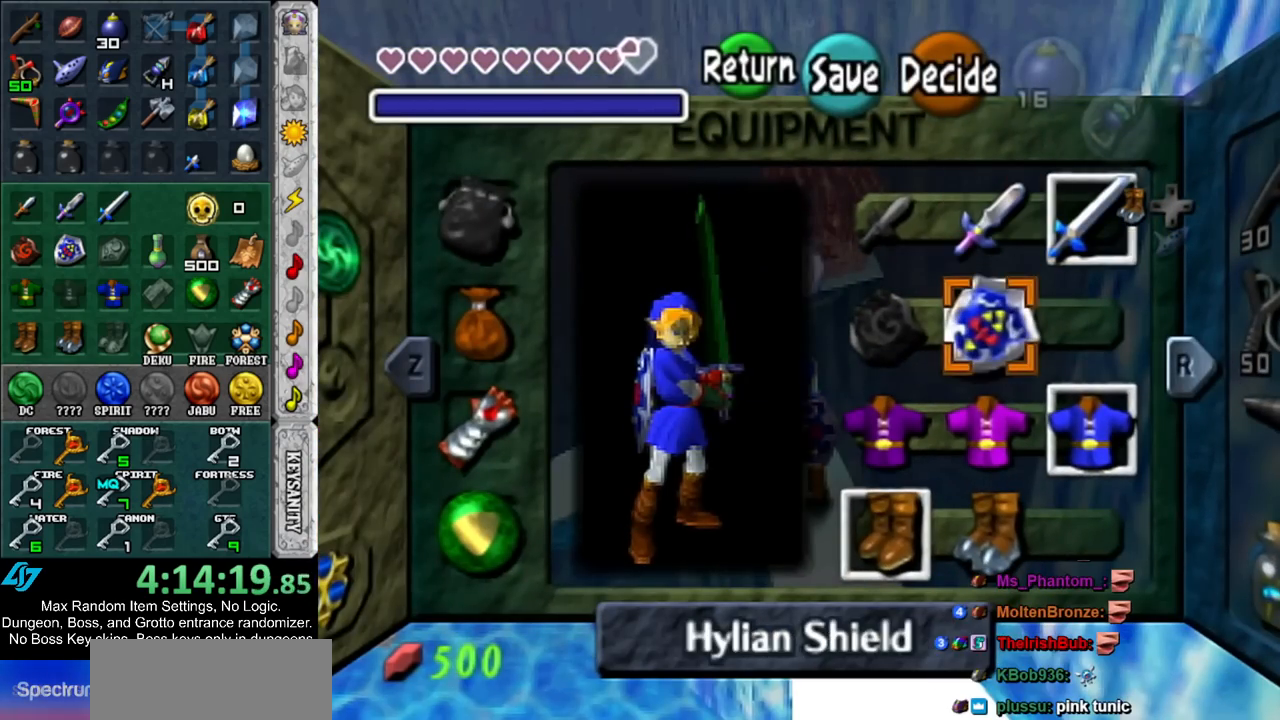
{"buttons": [], "left_stick": "center", "right_stick": "center", "events": [[100, "A", "down"], [100, "left_stick", "center"], [250, "A", "up"]]}
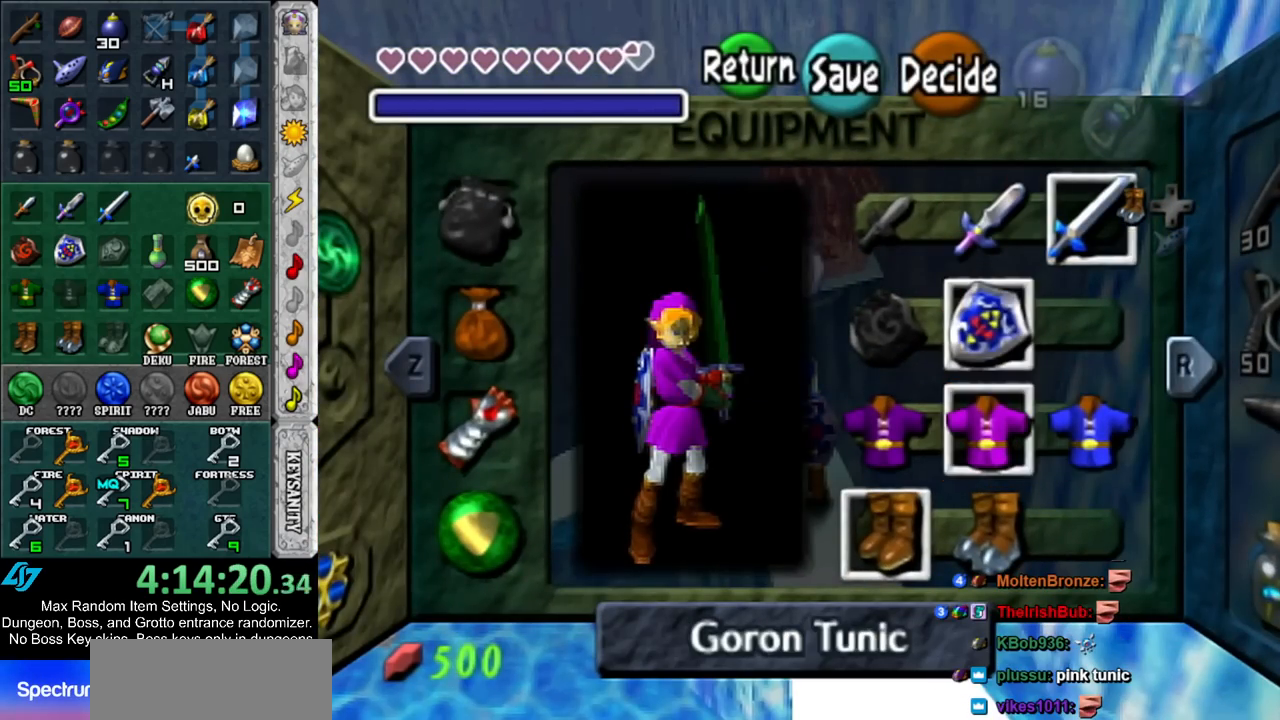
{"buttons": [], "left_stick": "center", "right_stick": "center", "events": [[33, "START", "down"], [183, "START", "up"]]}
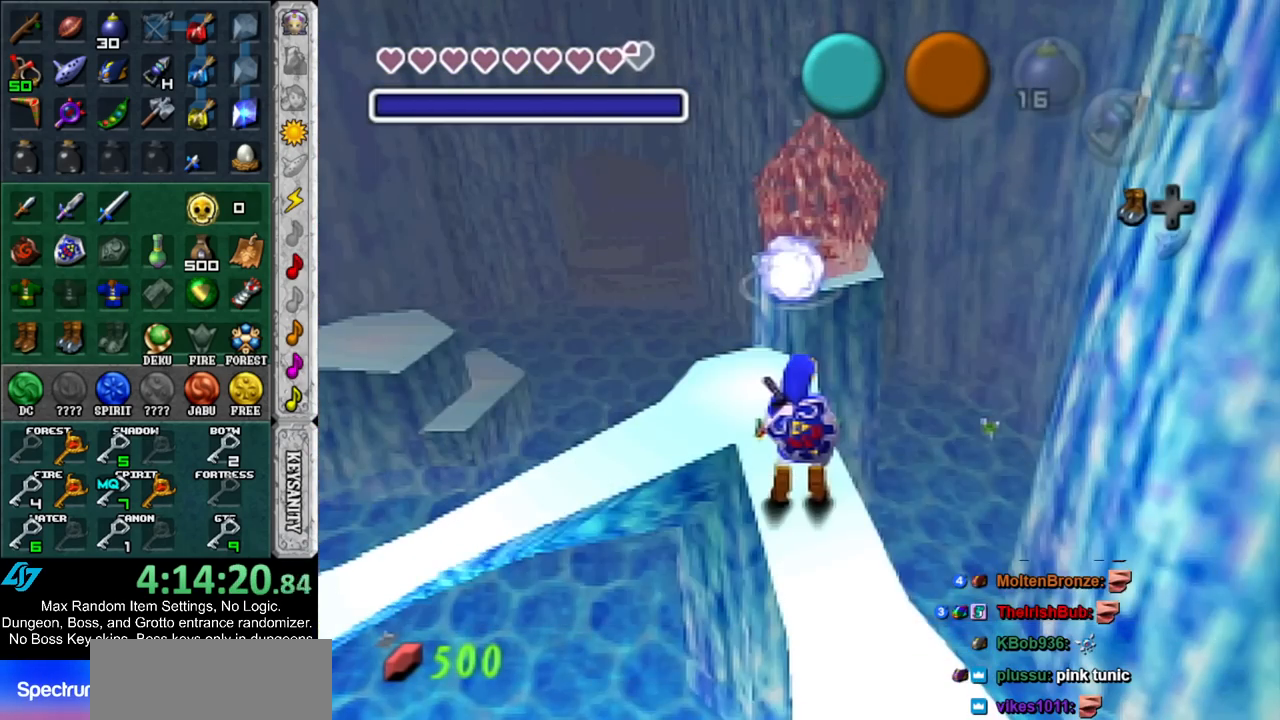
{"buttons": [], "left_stick": "center", "right_stick": "center", "events": []}
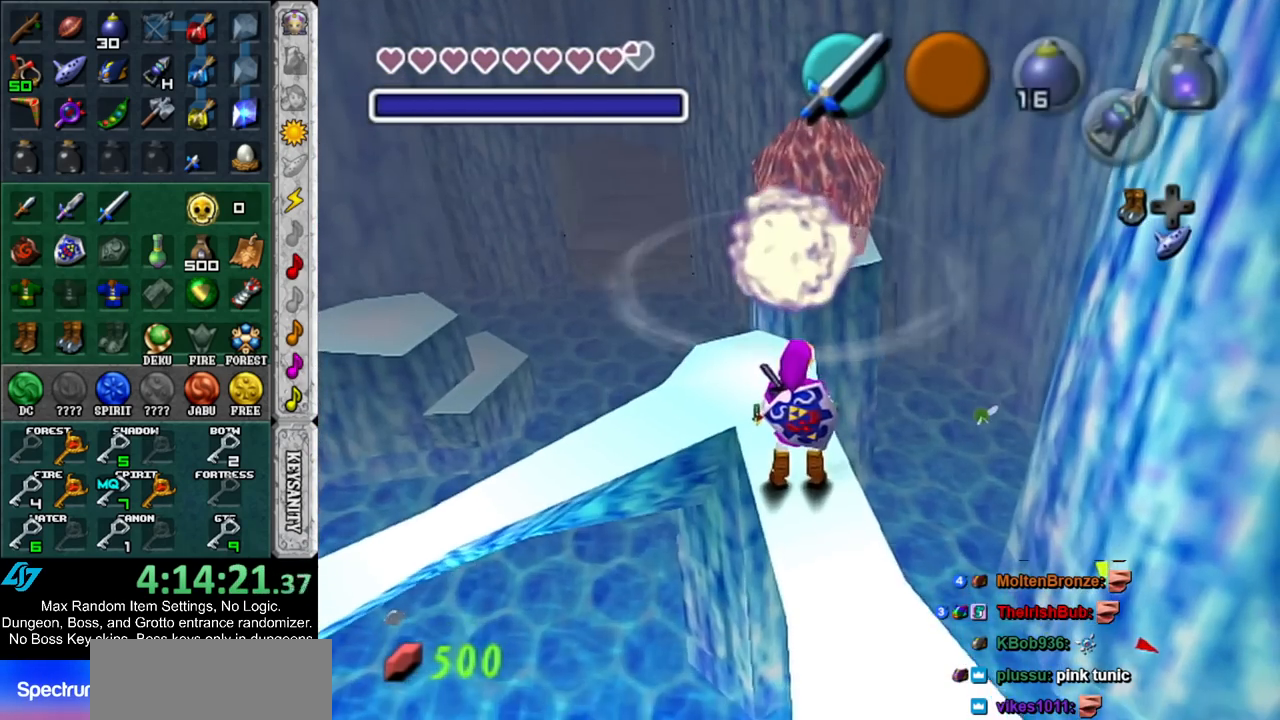
{"buttons": [], "left_stick": "up", "right_stick": "center", "events": [[50, "left_stick", "up"]]}
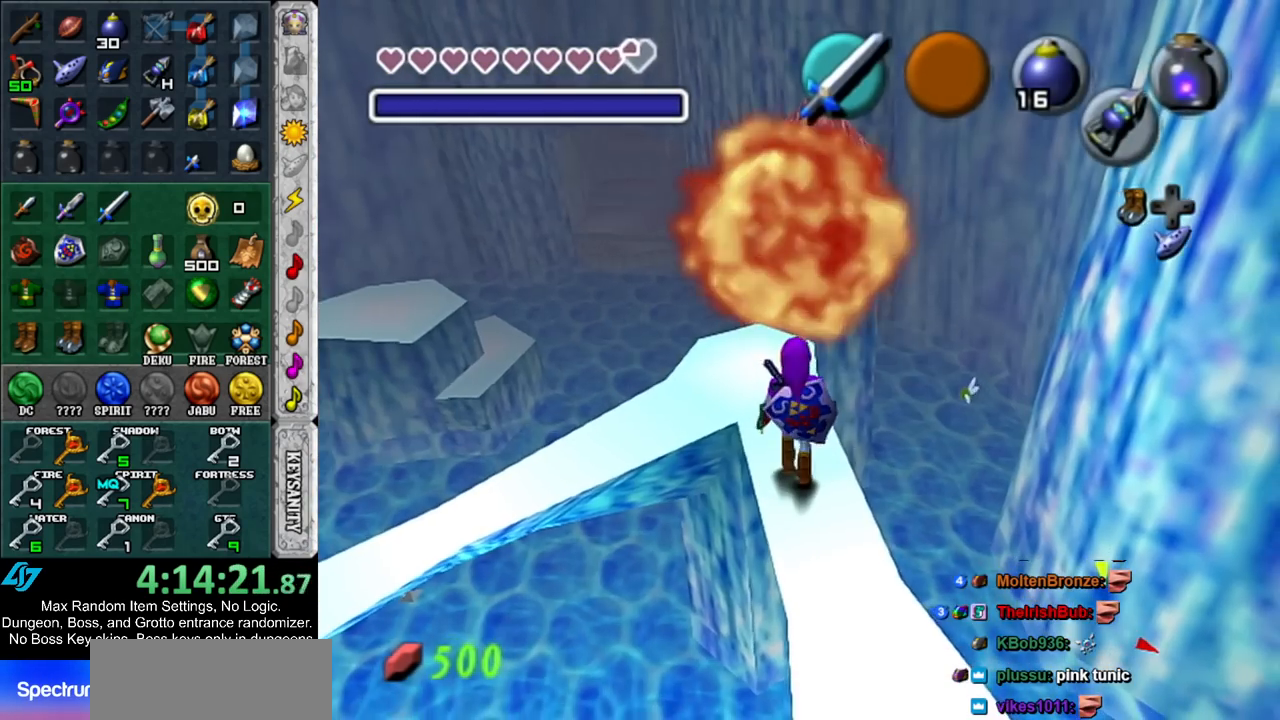
{"buttons": [], "left_stick": "up", "right_stick": "center", "events": []}
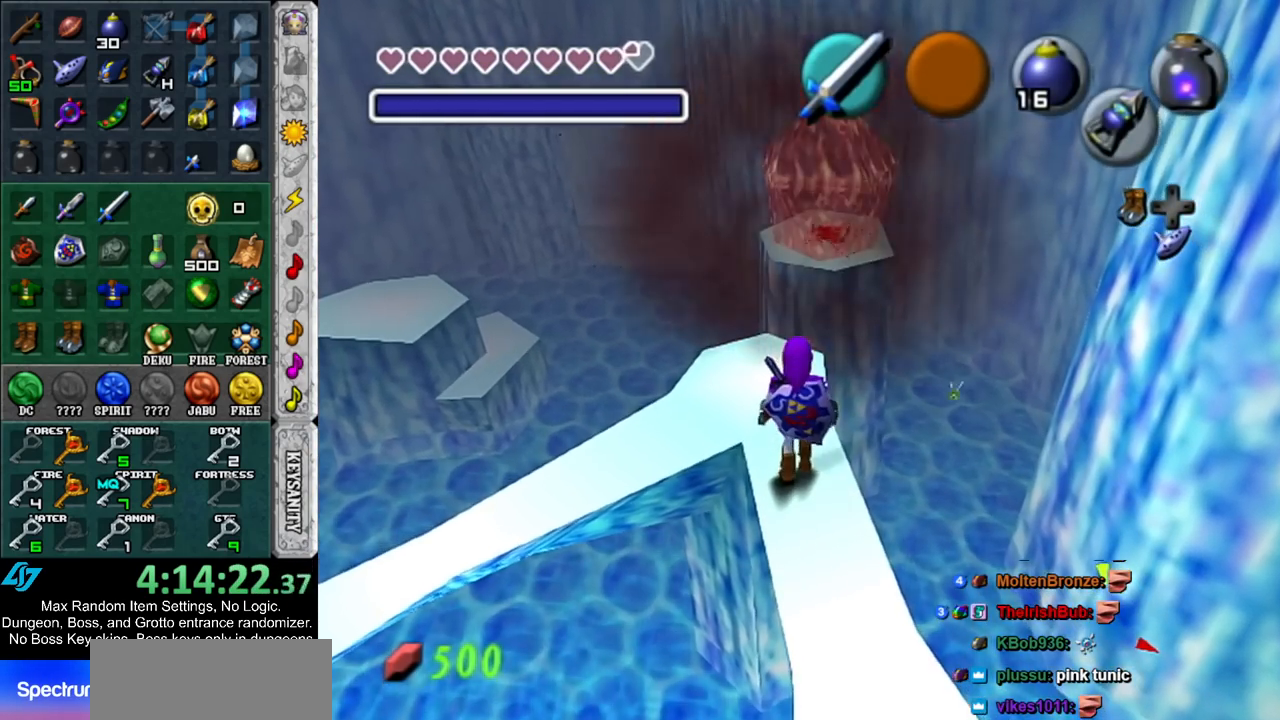
{"buttons": [], "left_stick": "up", "right_stick": "center", "events": []}
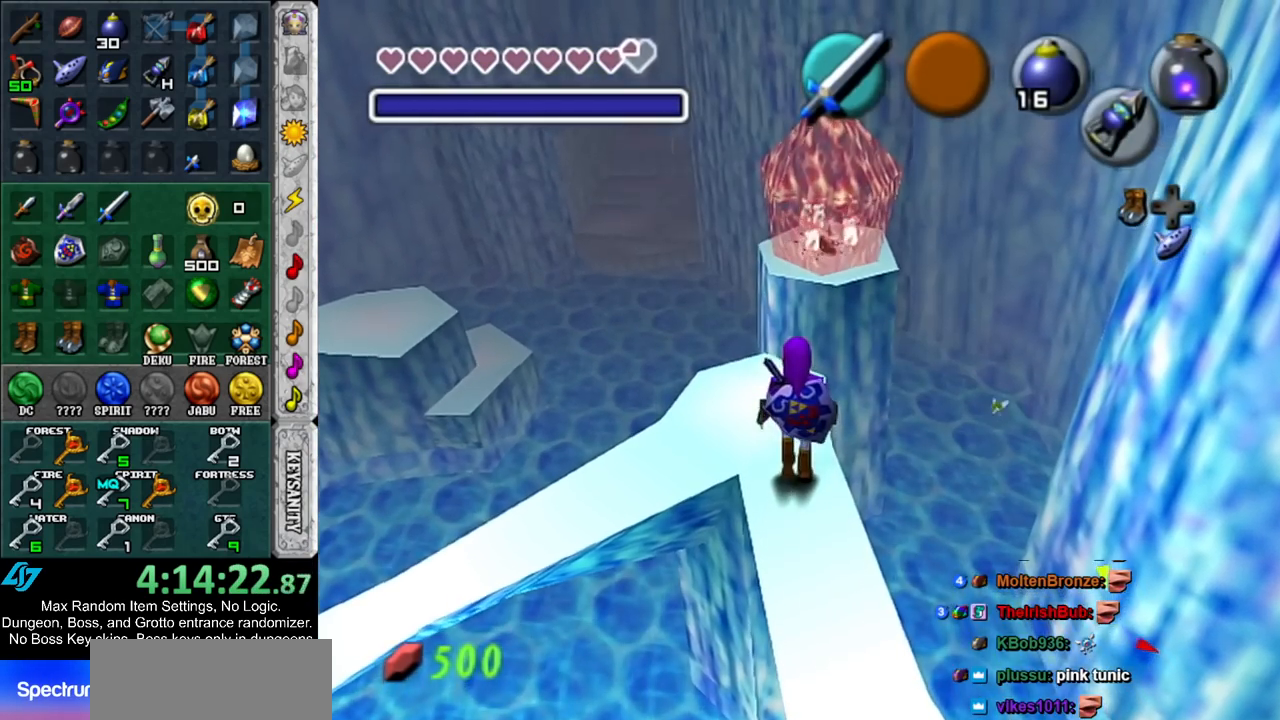
{"buttons": [], "left_stick": "down", "right_stick": "center", "events": [[100, "left_stick", "center"], [467, "left_stick", "down"]]}
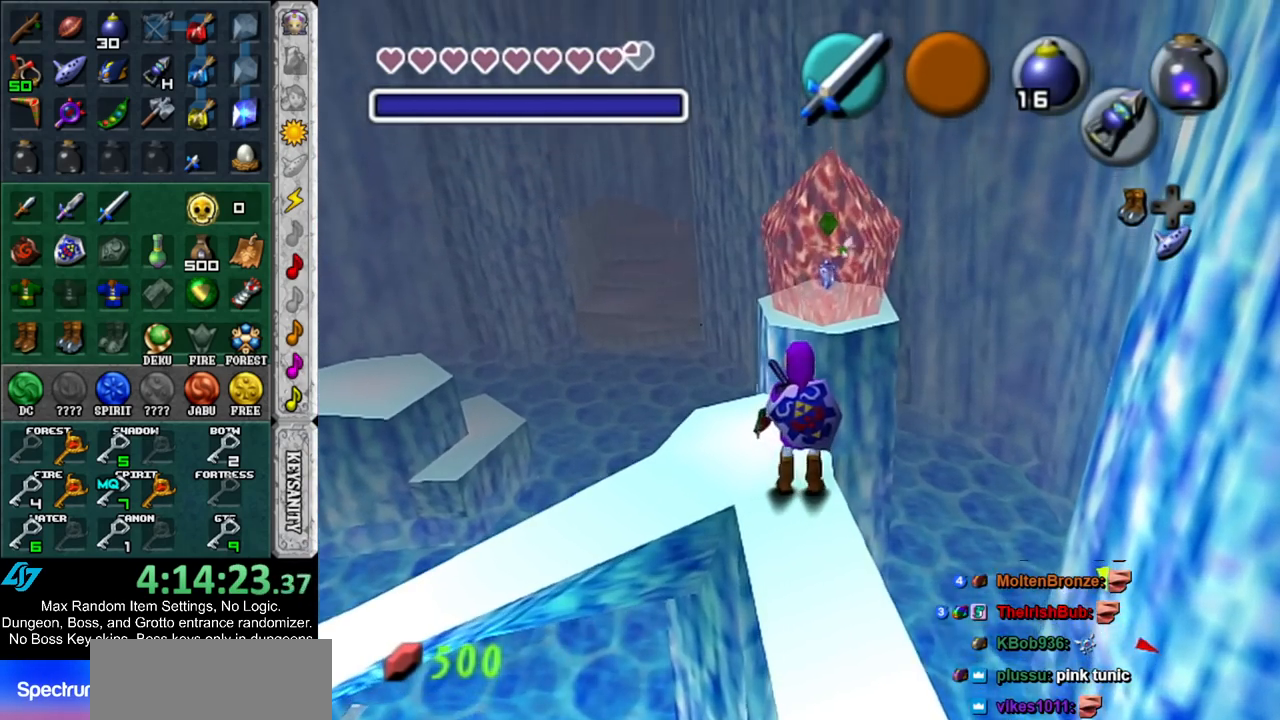
{"buttons": [], "left_stick": "up", "right_stick": "center", "events": [[83, "L1", "down"], [117, "left_stick", "center"], [283, "L1", "up"], [383, "left_stick", "up"]]}
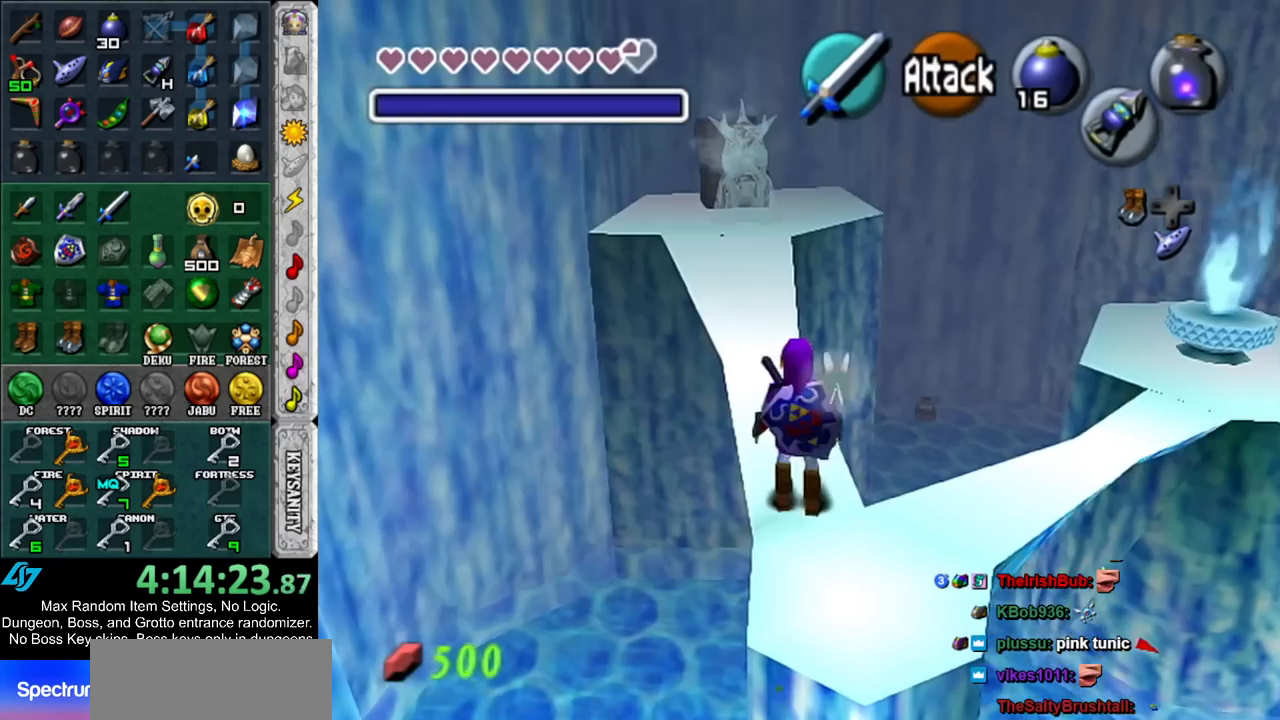
{"buttons": [], "left_stick": "up", "right_stick": "center", "events": [[33, "B", "down"], [183, "B", "up"]]}
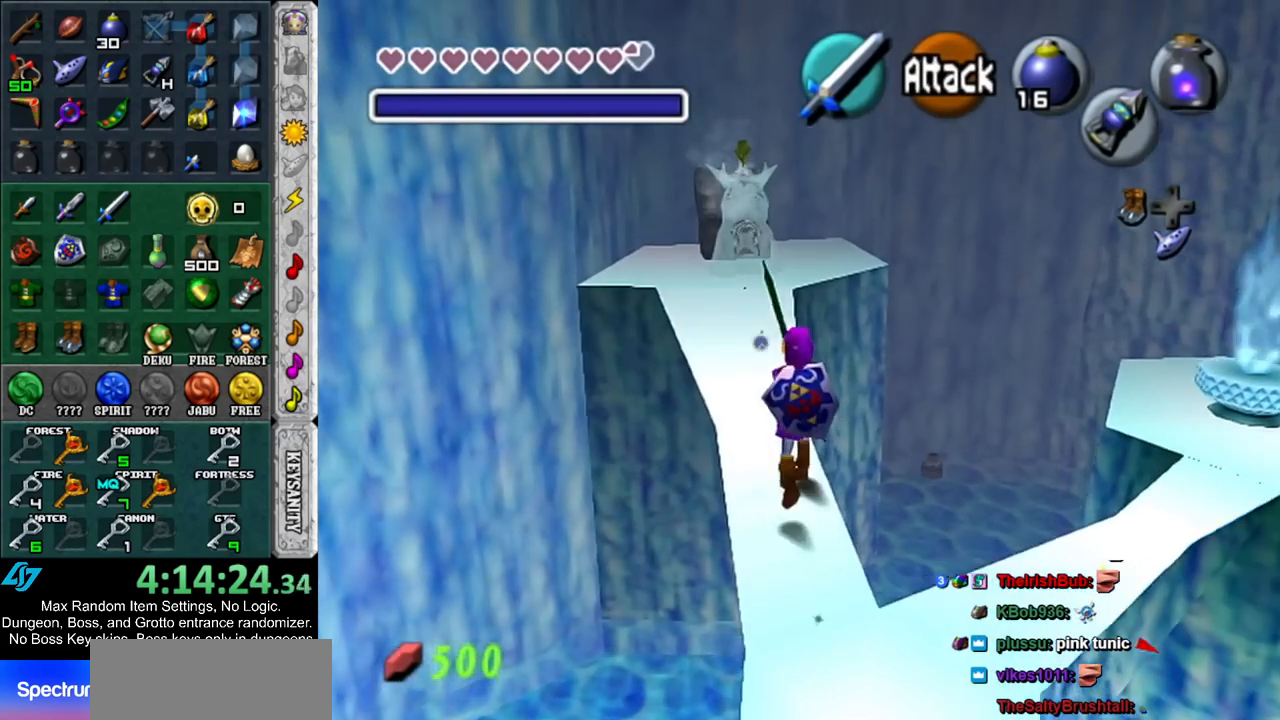
{"buttons": [], "left_stick": "up", "right_stick": "center", "events": [[33, "A", "down"], [183, "A", "up"]]}
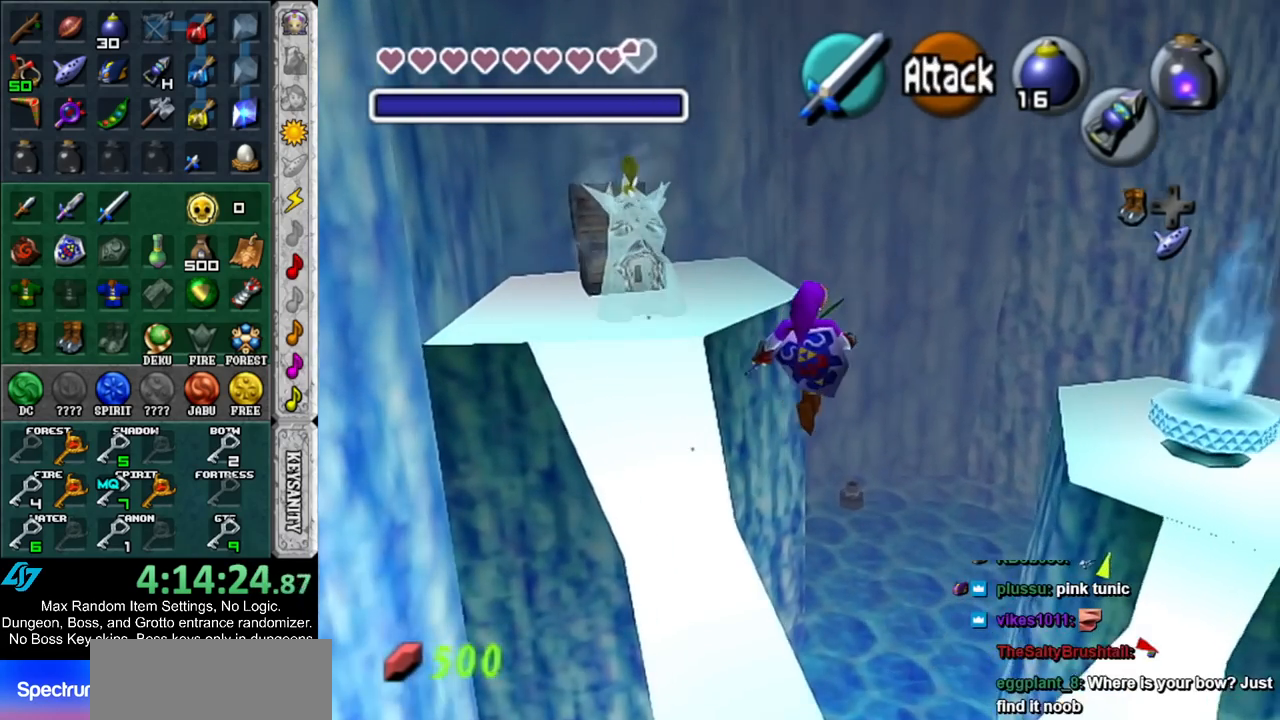
{"buttons": [], "left_stick": "up-left", "right_stick": "center", "events": [[367, "left_stick", "up-left"]]}
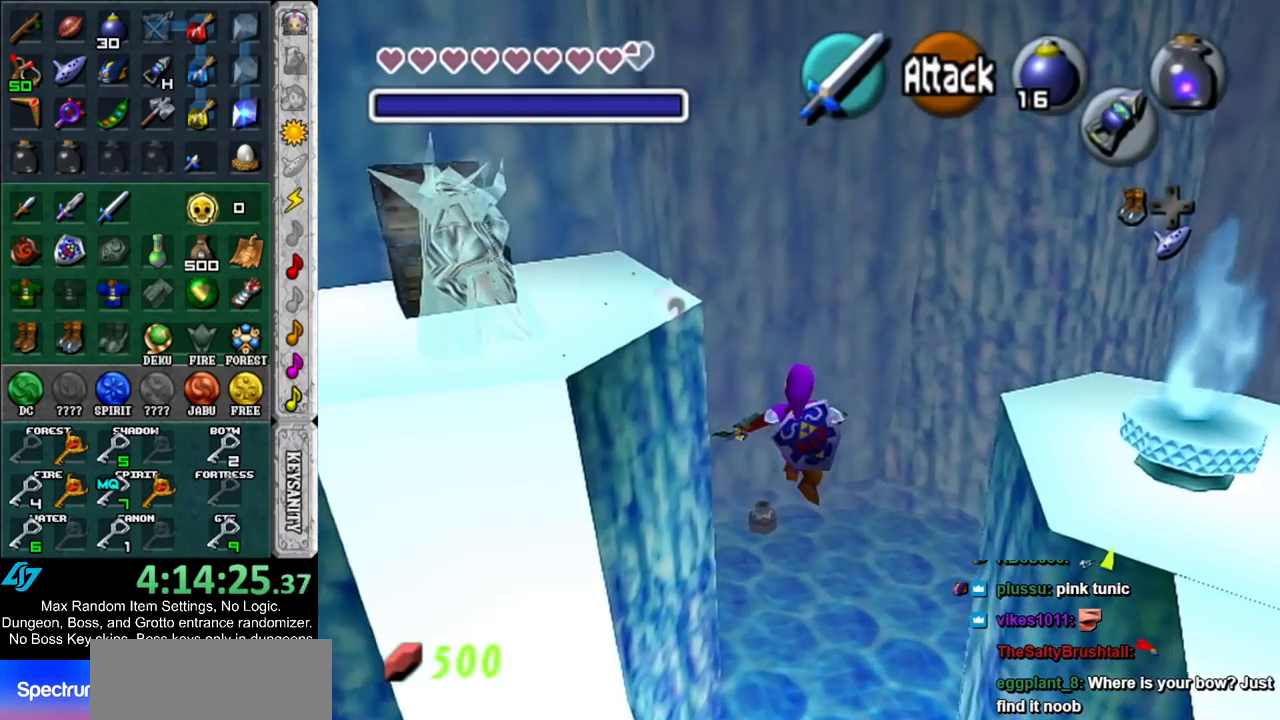
{"buttons": [], "left_stick": "up", "right_stick": "center", "events": [[67, "left_stick", "center"], [350, "left_stick", "up"]]}
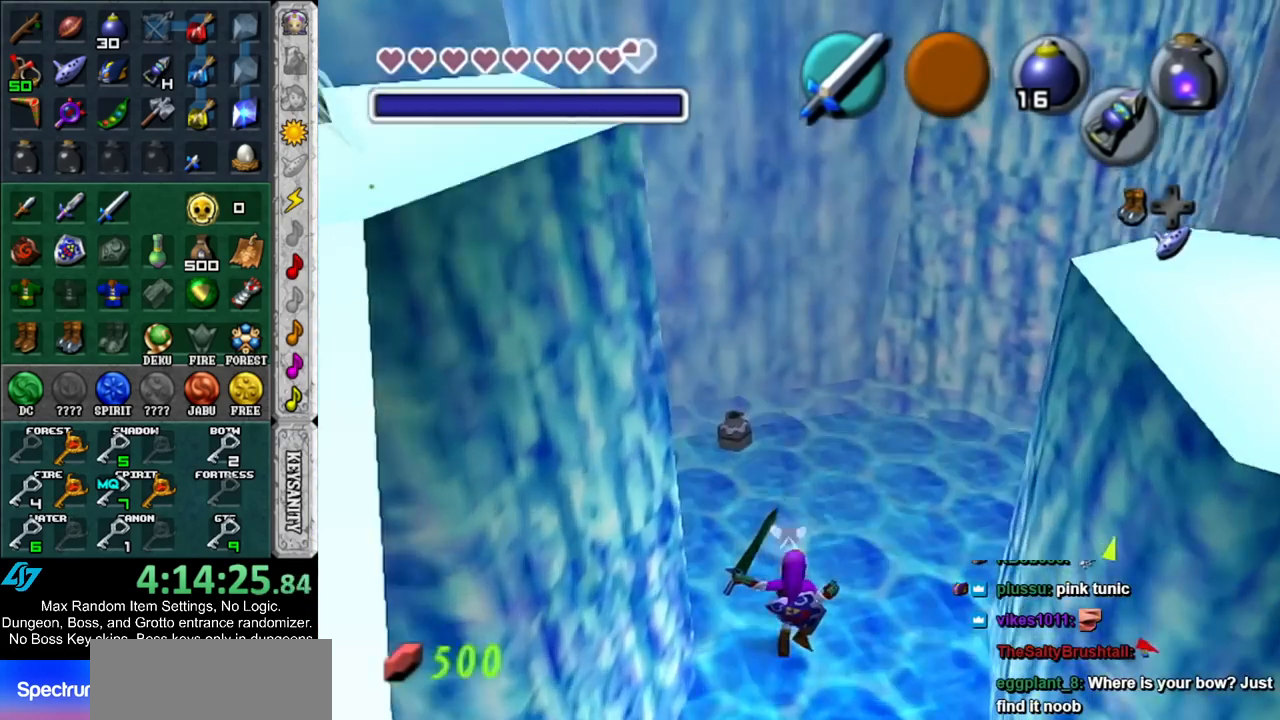
{"buttons": [], "left_stick": "up", "right_stick": "center", "events": []}